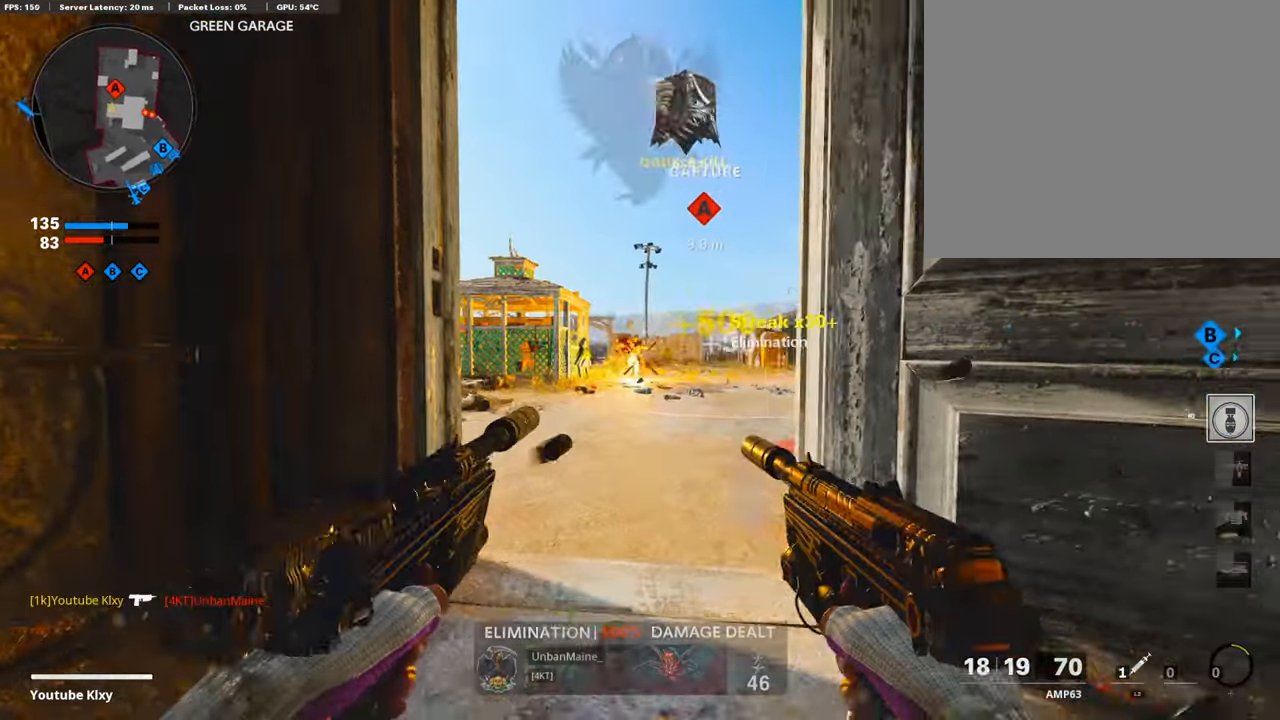
Gameplay with a controller (PlayStation layout); each line is a JSON object with the inputs held at the frame after it. "events" lists button and stick changes between this image and that frame as [ms after this image, input, new state], when the widget could be followed in between.
{"buttons": ["SQUARE"], "left_stick": "up", "right_stick": "center", "events": [[167, "L1", "up"], [167, "R1", "up"], [167, "right_stick", "right"], [251, "left_stick", "up-right"], [284, "L3", "down"], [368, "left_stick", "up"], [485, "SQUARE", "down"], [502, "L3", "up"], [502, "right_stick", "center"]]}
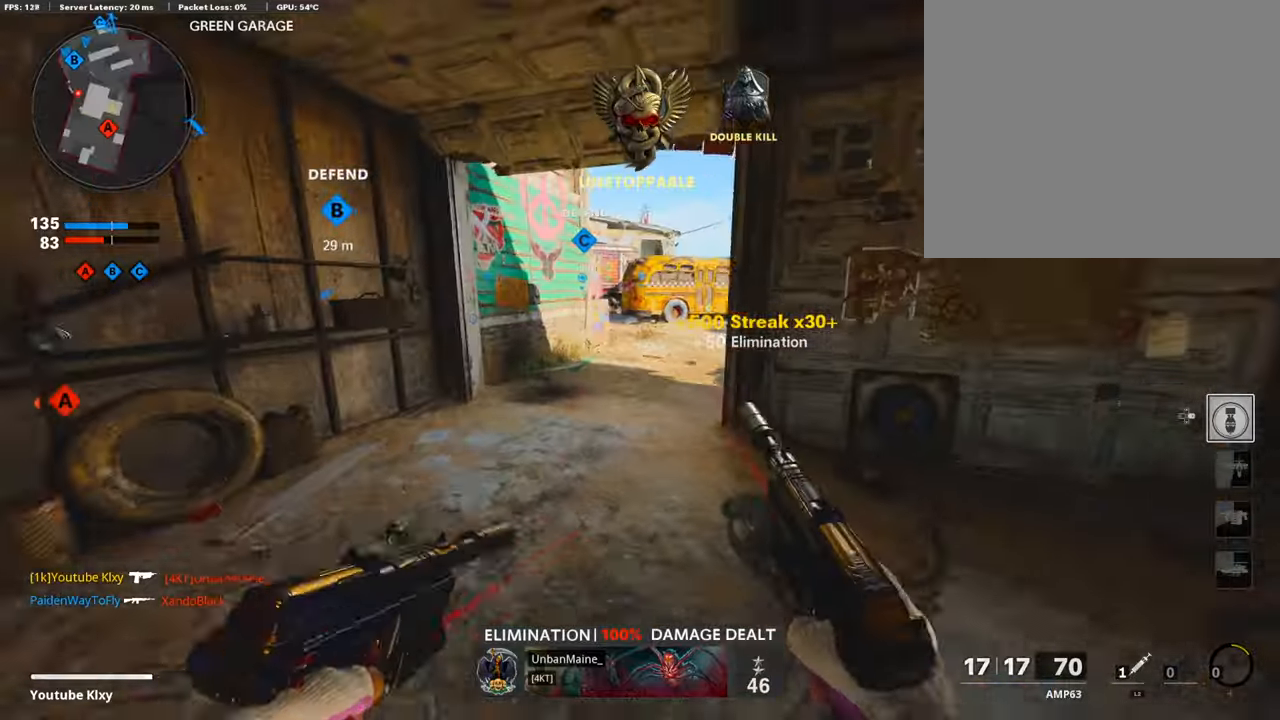
{"buttons": [], "left_stick": "up", "right_stick": "center", "events": [[50, "SQUARE", "up"], [334, "right_stick", "right"], [435, "right_stick", "center"]]}
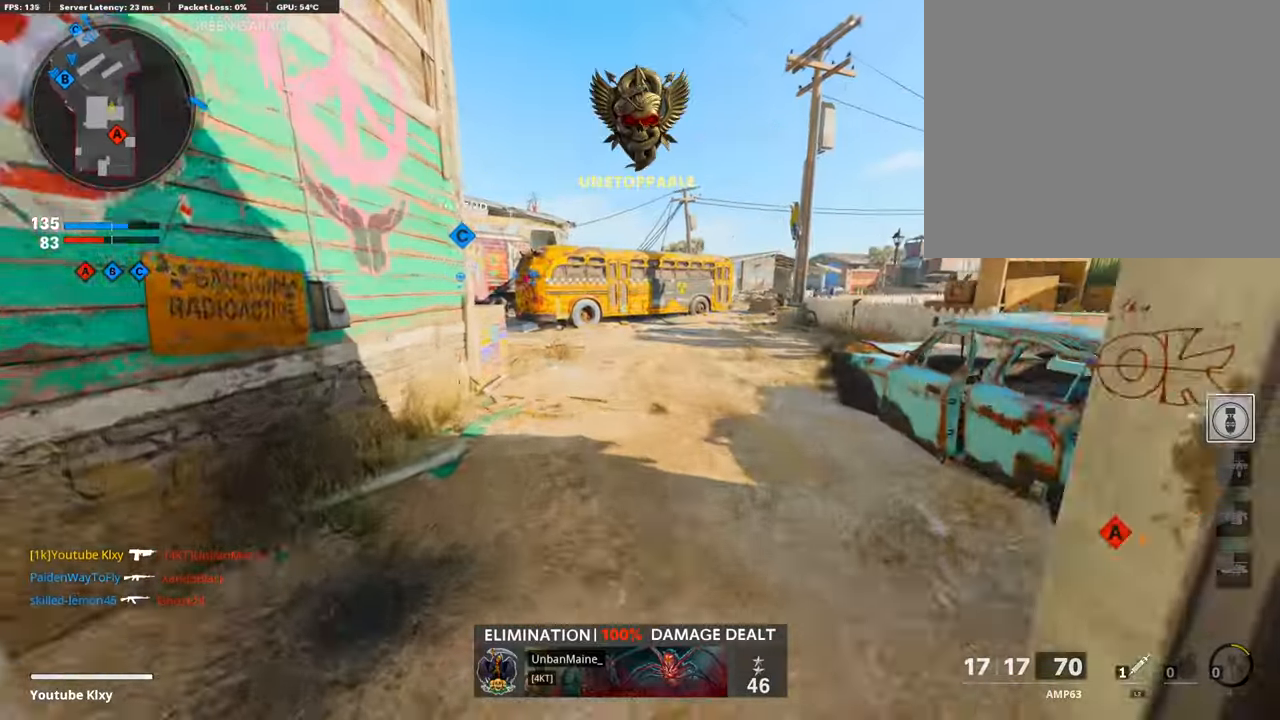
{"buttons": [], "left_stick": "up", "right_stick": "center", "events": []}
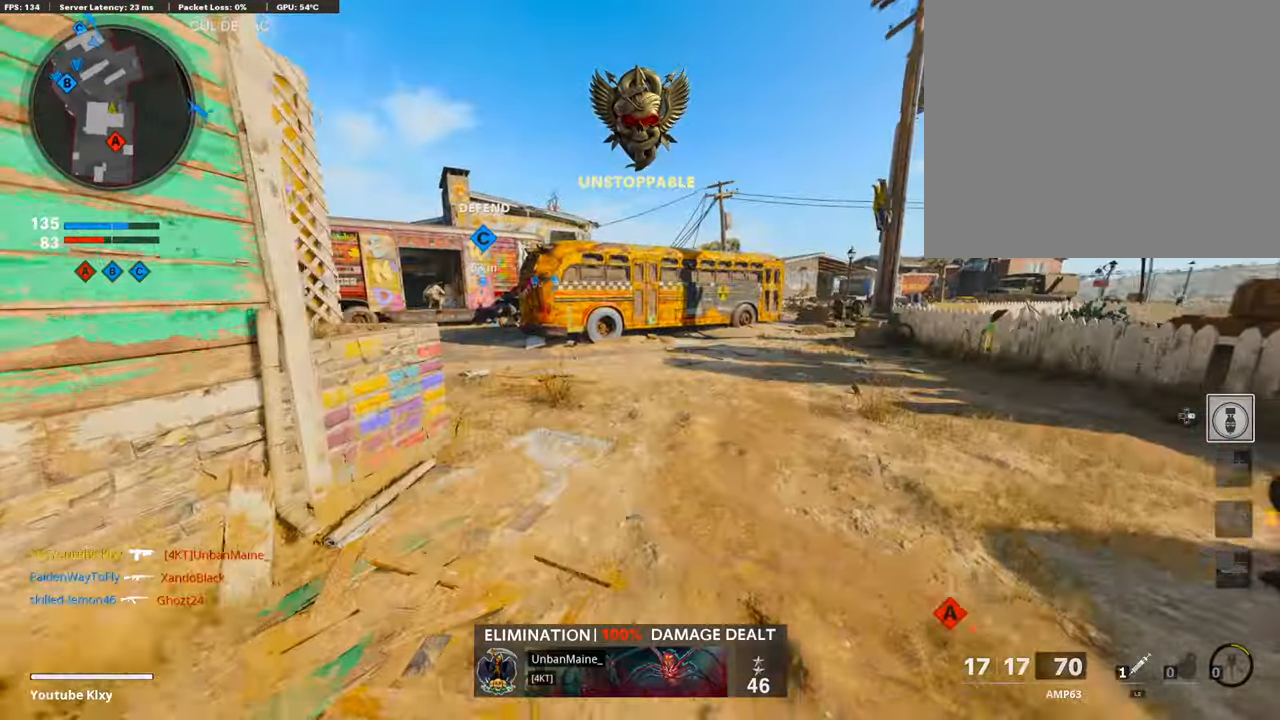
{"buttons": [], "left_stick": "up-left", "right_stick": "center", "events": [[84, "right_stick", "left"], [419, "left_stick", "up-left"], [486, "right_stick", "center"]]}
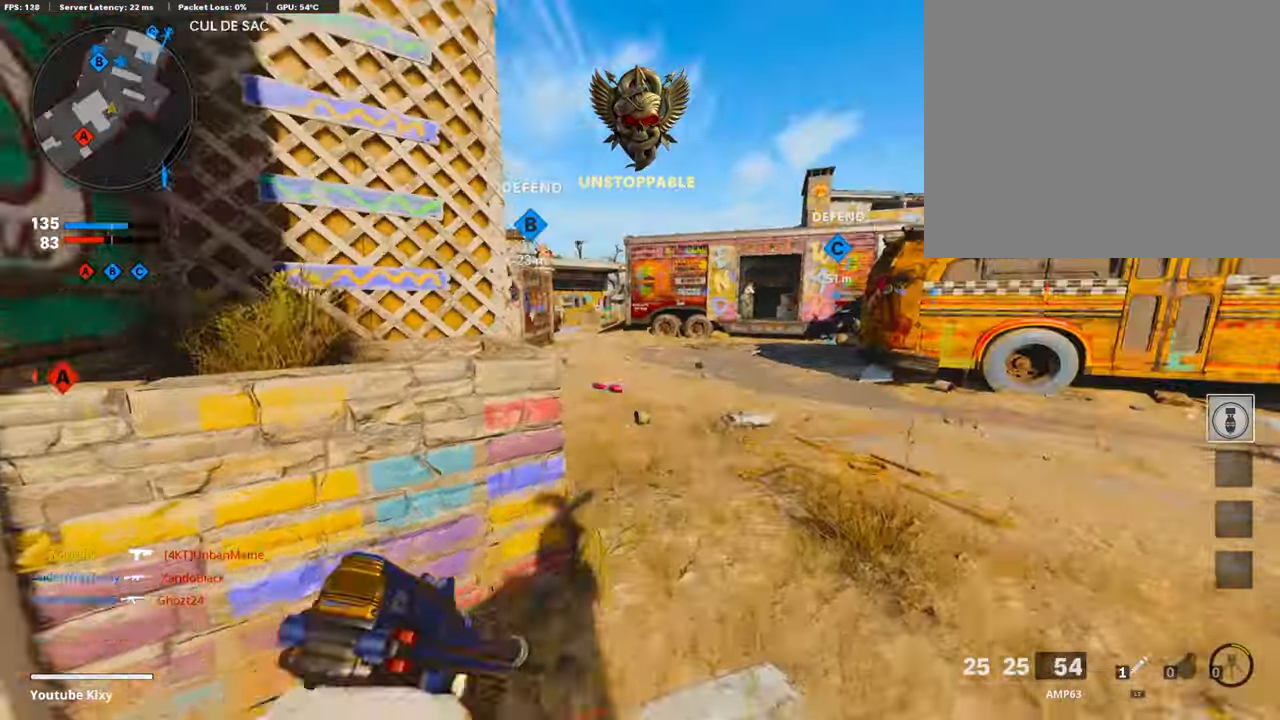
{"buttons": [], "left_stick": "center", "right_stick": "center", "events": [[51, "CROSS", "down"], [168, "CROSS", "up"], [184, "right_stick", "left"], [235, "right_stick", "center"], [368, "left_stick", "center"]]}
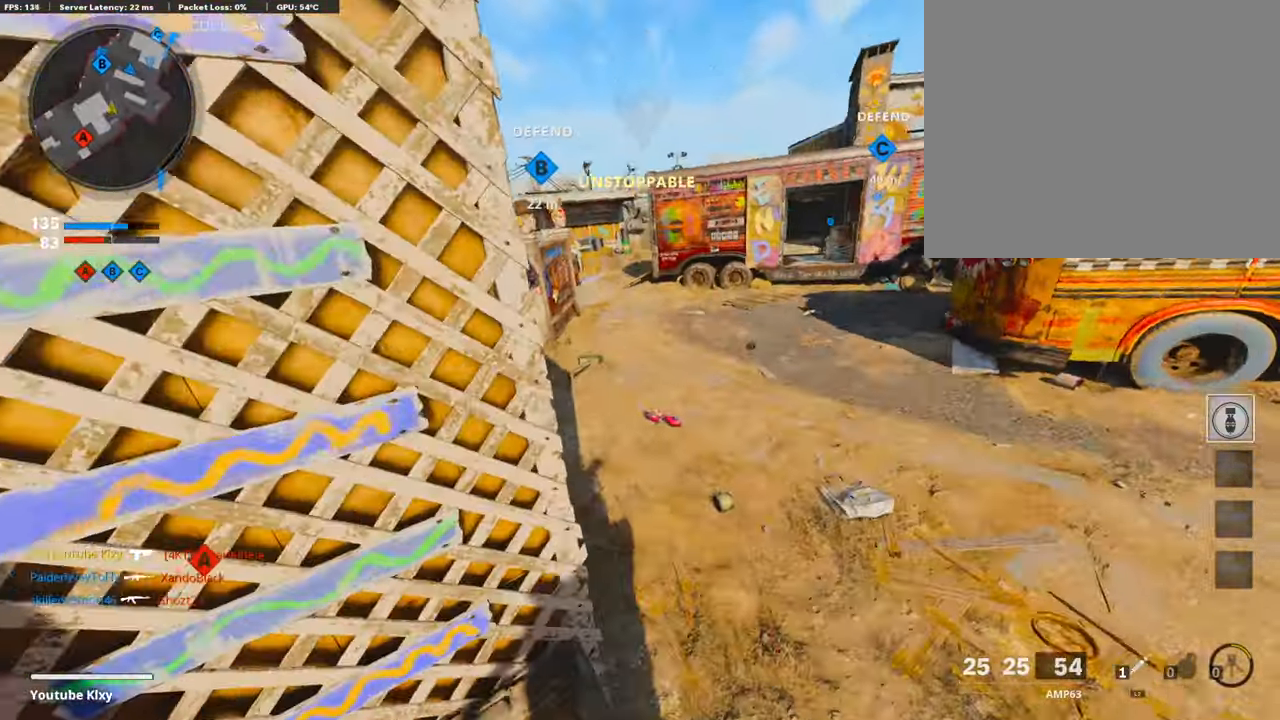
{"buttons": ["CROSS"], "left_stick": "up", "right_stick": "center", "events": [[34, "left_stick", "up-left"], [151, "CROSS", "down"], [151, "left_stick", "up"], [235, "CROSS", "up"], [268, "right_stick", "left"], [435, "CROSS", "down"], [486, "right_stick", "center"]]}
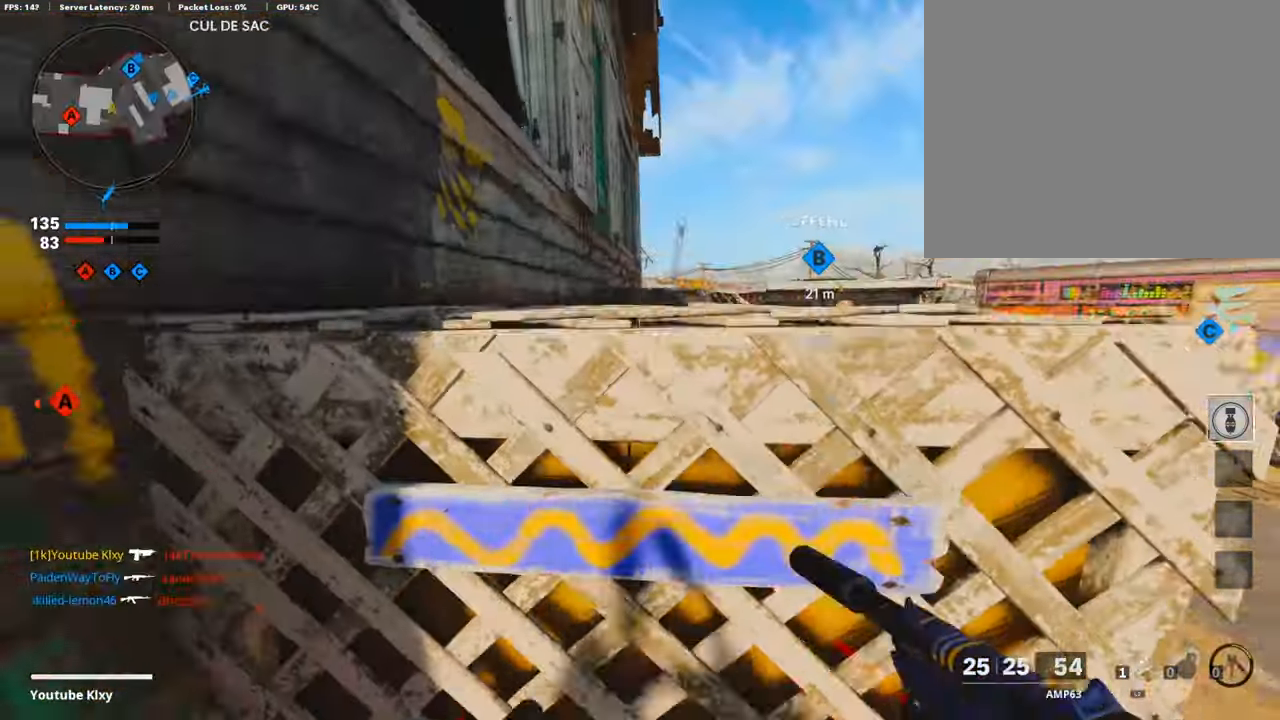
{"buttons": [], "left_stick": "right", "right_stick": "center", "events": [[67, "CROSS", "up"], [301, "right_stick", "left"], [502, "left_stick", "right"], [502, "right_stick", "center"]]}
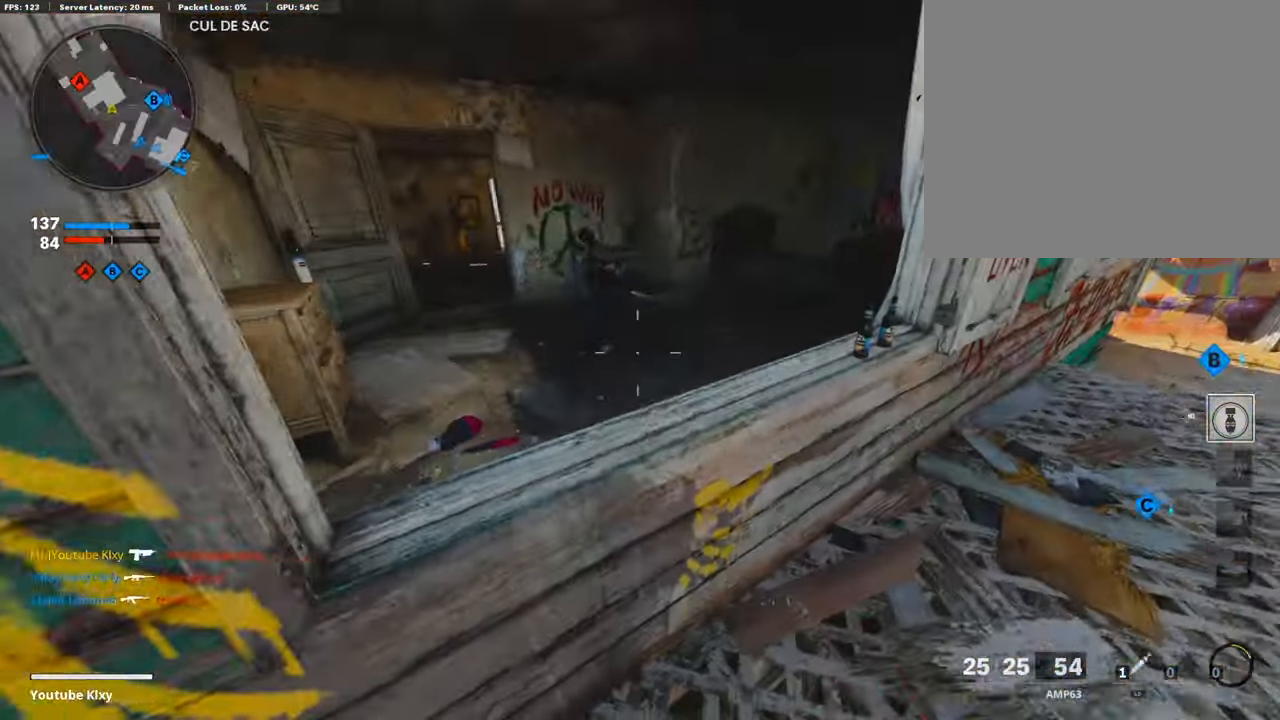
{"buttons": ["L1", "R1"], "left_stick": "center", "right_stick": "down", "events": [[151, "left_stick", "center"], [167, "right_stick", "left"], [201, "left_stick", "left"], [218, "right_stick", "up-left"], [234, "L1", "down"], [301, "R1", "down"], [318, "right_stick", "center"], [418, "right_stick", "down"], [485, "left_stick", "center"]]}
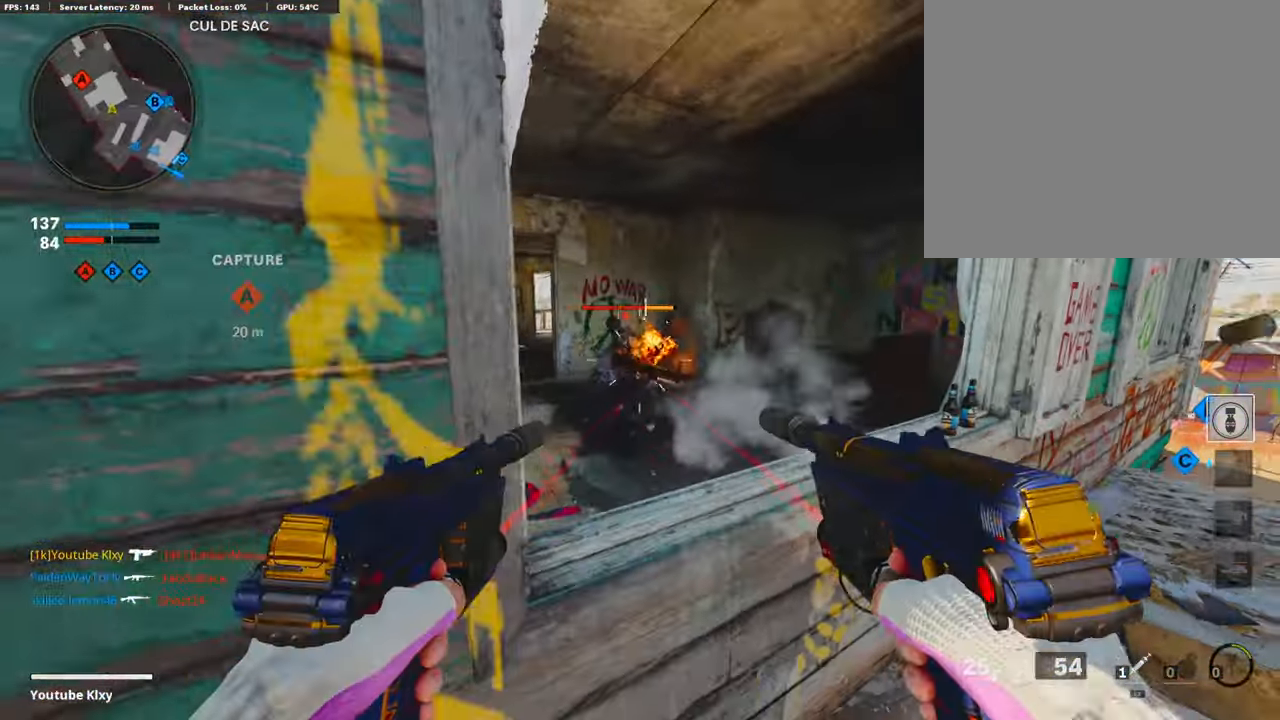
{"buttons": [], "left_stick": "up-right", "right_stick": "right", "events": [[17, "left_stick", "up-right"], [34, "right_stick", "center"], [84, "right_stick", "down"], [218, "right_stick", "down-left"], [268, "left_stick", "right"], [335, "right_stick", "center"], [385, "L1", "up"], [385, "right_stick", "right"], [402, "R1", "up"], [435, "left_stick", "up-right"]]}
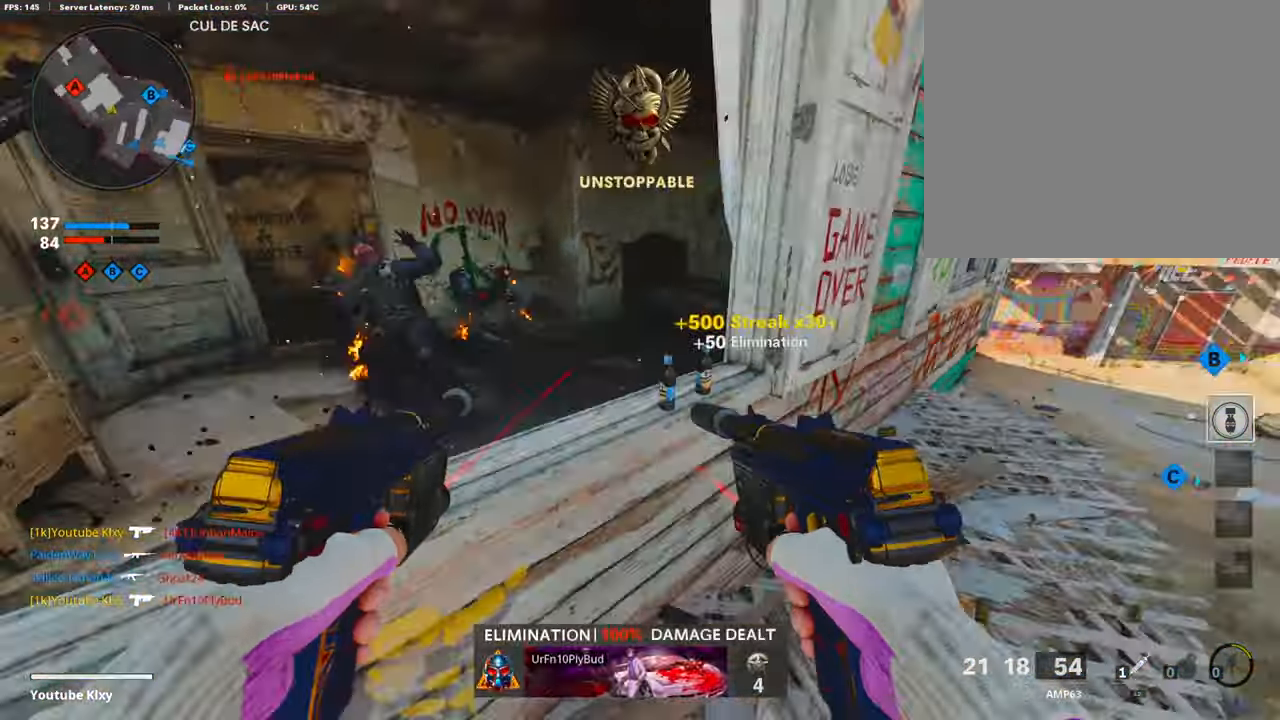
{"buttons": [], "left_stick": "center", "right_stick": "center", "events": [[17, "L3", "down"], [50, "left_stick", "up"], [134, "right_stick", "center"], [151, "SQUARE", "down"], [184, "L3", "up"], [251, "SQUARE", "up"], [368, "left_stick", "left"], [502, "left_stick", "center"]]}
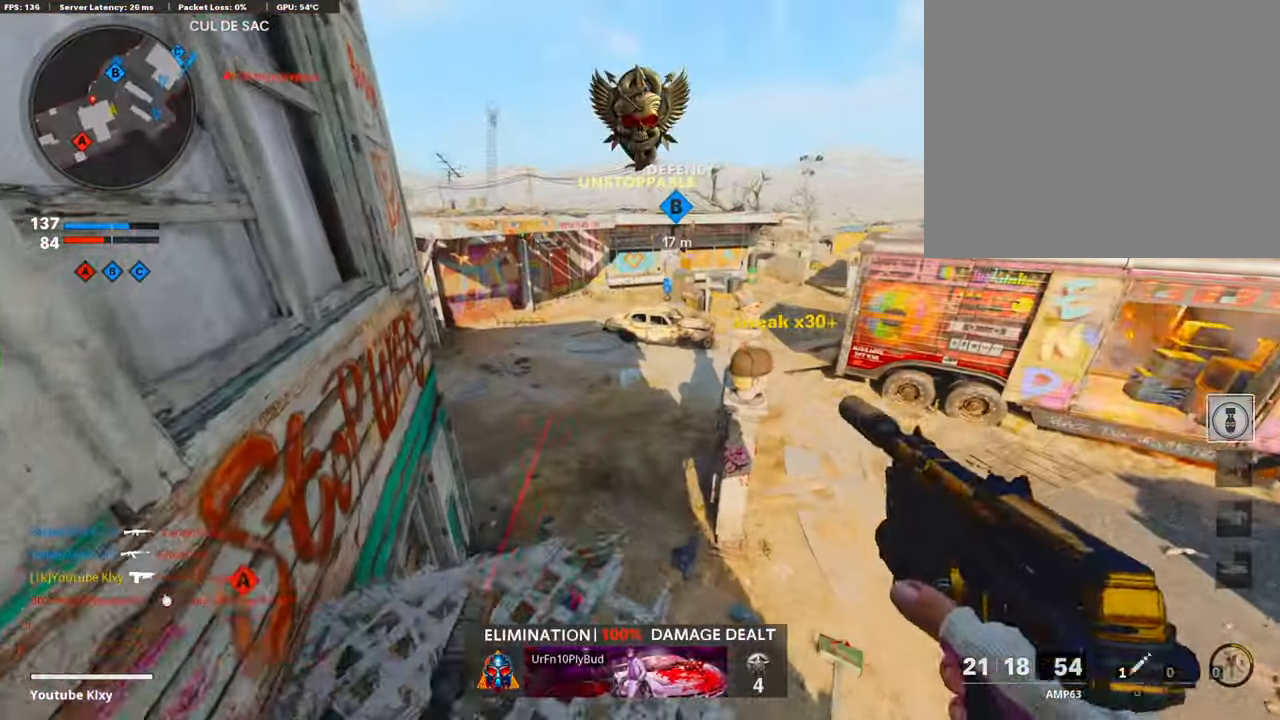
{"buttons": [], "left_stick": "up", "right_stick": "left", "events": [[84, "right_stick", "right"], [201, "left_stick", "left"], [402, "left_stick", "up"], [485, "right_stick", "left"]]}
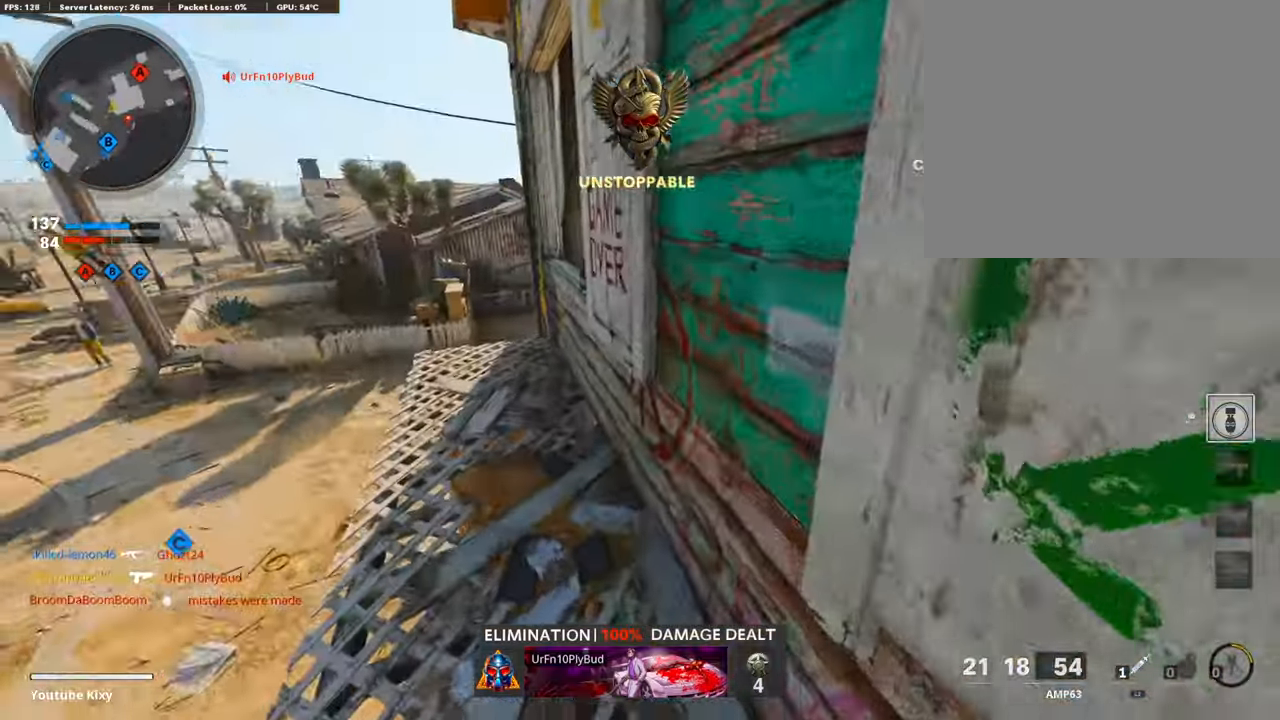
{"buttons": ["L3"], "left_stick": "up", "right_stick": "left", "events": [[33, "left_stick", "center"], [84, "left_stick", "down"], [151, "left_stick", "down-left"], [284, "left_stick", "up-left"], [335, "L3", "down"], [368, "right_stick", "center"], [402, "left_stick", "up"], [485, "right_stick", "left"]]}
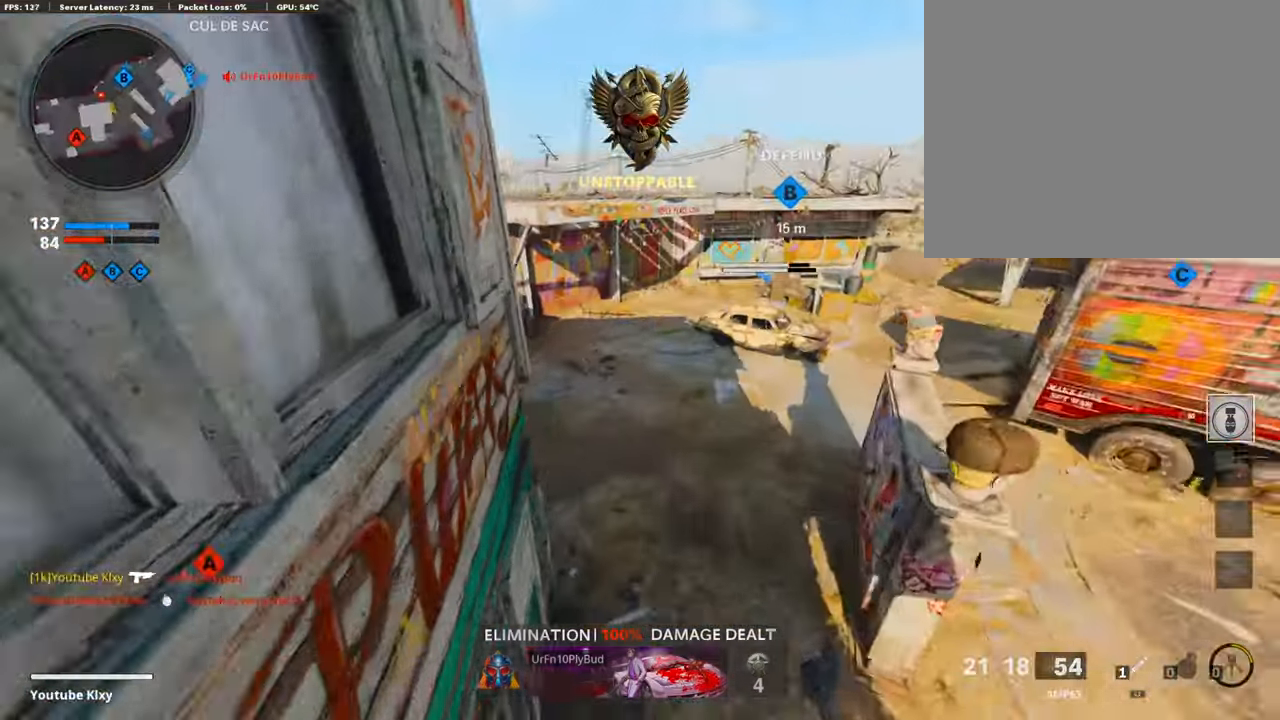
{"buttons": [], "left_stick": "left", "right_stick": "up-left", "events": [[50, "L3", "up"], [117, "right_stick", "up-left"], [201, "left_stick", "up-right"], [468, "left_stick", "left"]]}
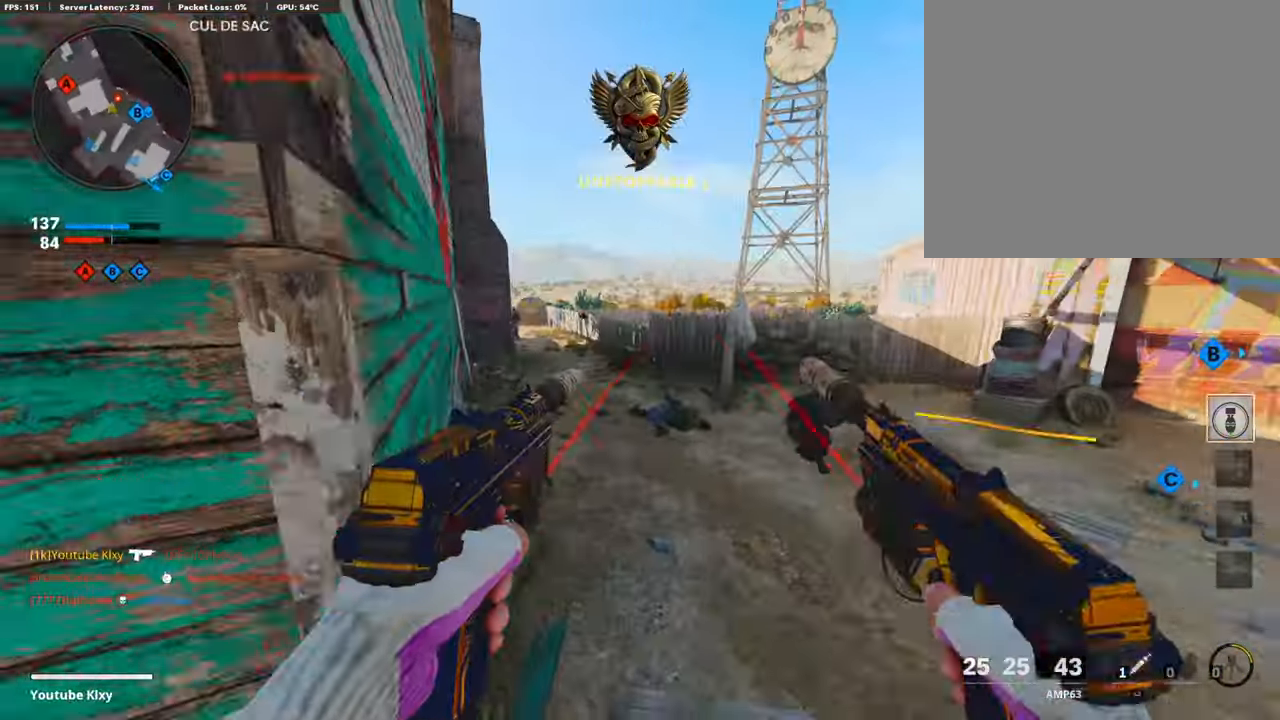
{"buttons": ["L1", "R1"], "left_stick": "down-left", "right_stick": "down-right", "events": [[67, "right_stick", "center"], [117, "right_stick", "right"], [201, "L1", "down"], [234, "R1", "down"], [251, "right_stick", "center"], [268, "left_stick", "down-left"], [351, "right_stick", "right"], [502, "right_stick", "down-right"]]}
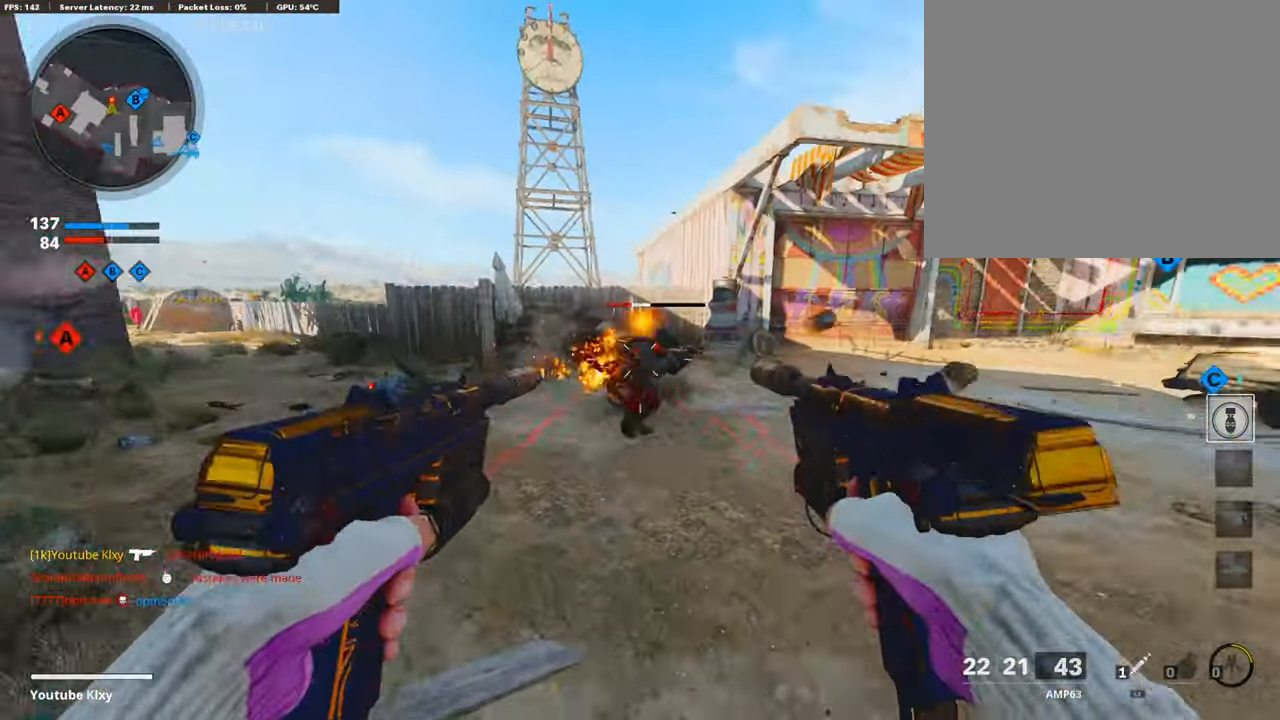
{"buttons": [], "left_stick": "down-left", "right_stick": "left", "events": [[134, "left_stick", "down"], [201, "right_stick", "center"], [251, "right_stick", "left"], [351, "L1", "up"], [351, "left_stick", "down-left"], [368, "R1", "up"]]}
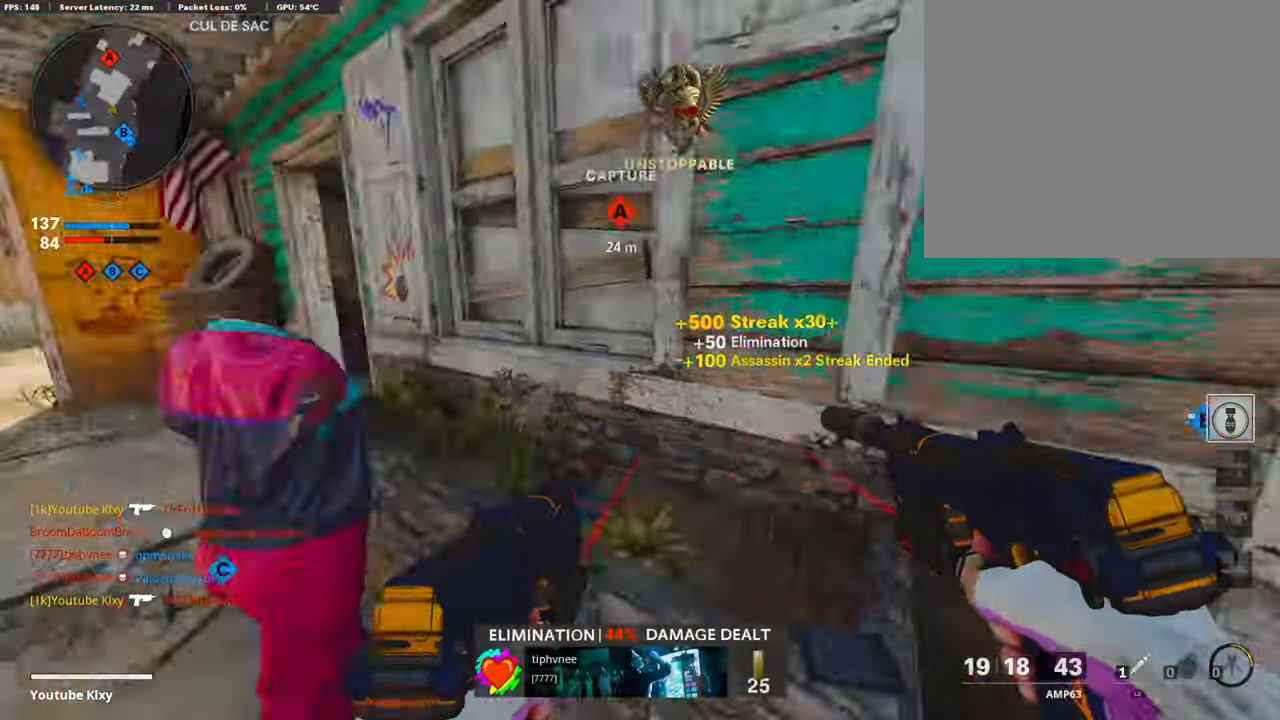
{"buttons": [], "left_stick": "up-left", "right_stick": "right", "events": [[33, "left_stick", "up-left"], [67, "L3", "down"], [83, "right_stick", "center"], [234, "right_stick", "right"], [267, "L3", "up"]]}
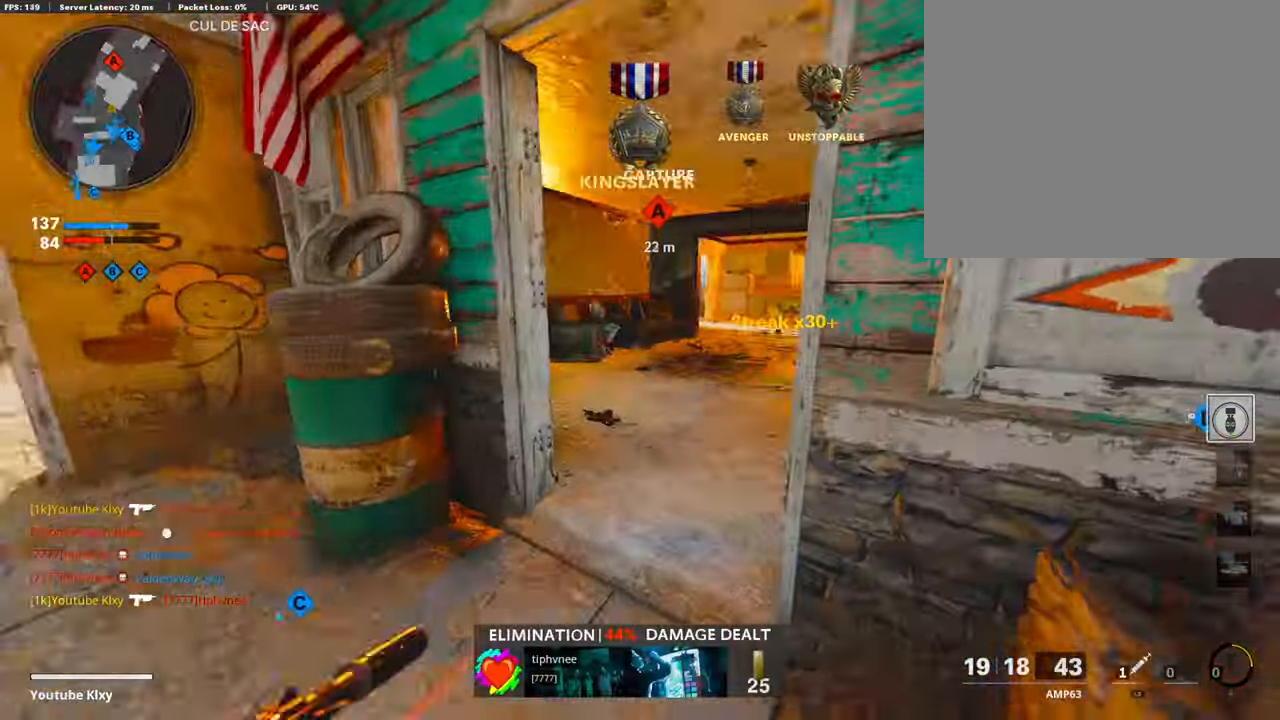
{"buttons": ["L3"], "left_stick": "up", "right_stick": "center", "events": [[133, "right_stick", "center"], [167, "SQUARE", "down"], [184, "left_stick", "up-right"], [200, "SQUARE", "up"], [368, "right_stick", "right"], [485, "L3", "down"], [502, "left_stick", "up"], [502, "right_stick", "center"]]}
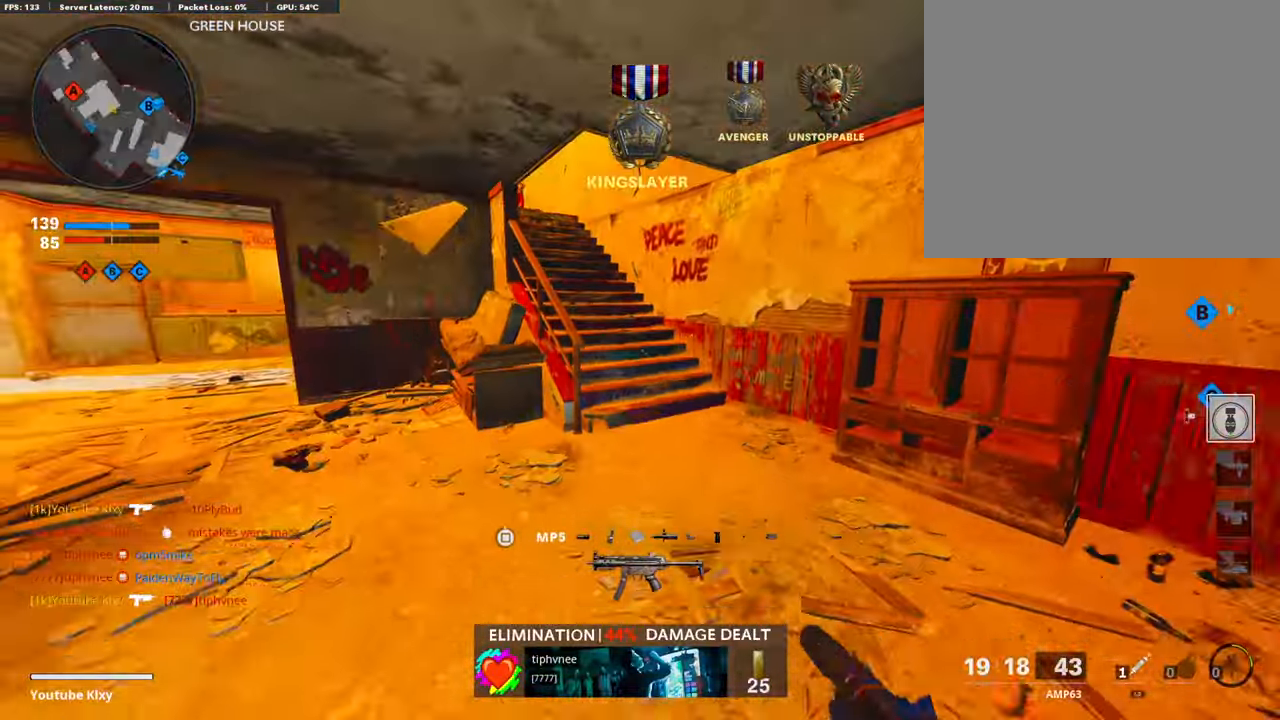
{"buttons": [], "left_stick": "up", "right_stick": "center", "events": [[184, "right_stick", "left"], [267, "R3", "down"], [317, "right_stick", "center"], [351, "L3", "up"], [401, "R3", "up"]]}
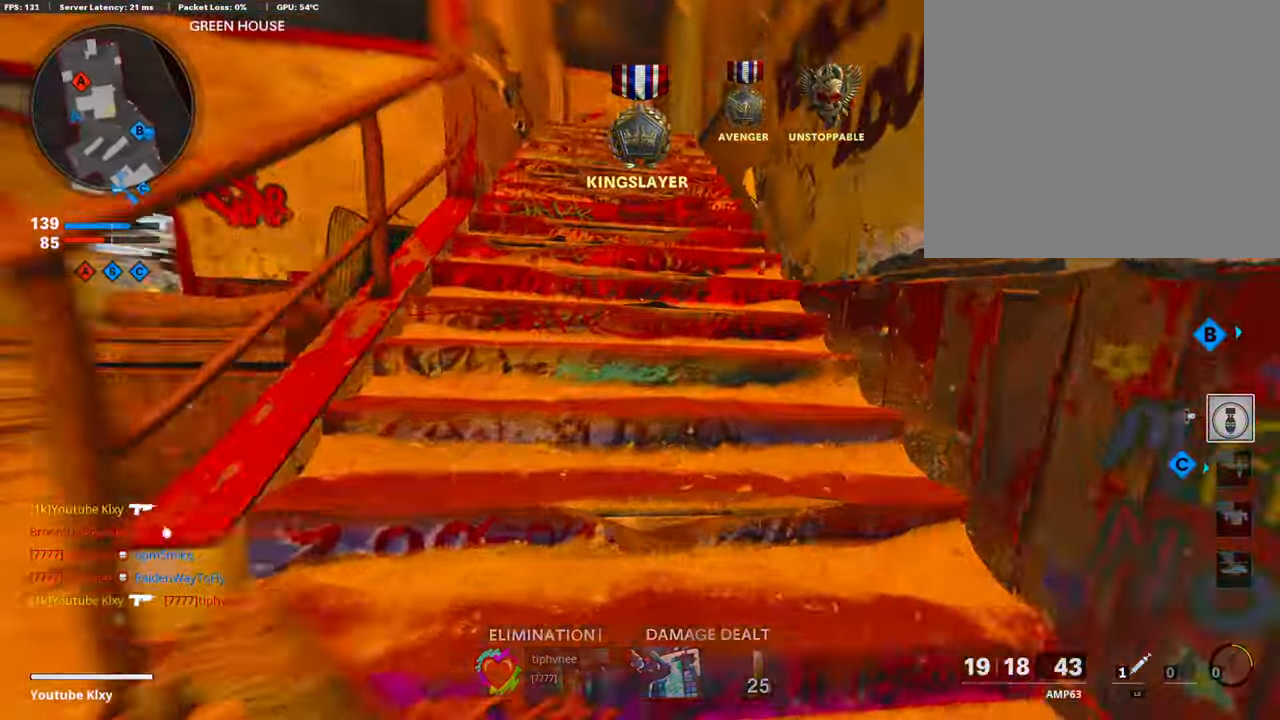
{"buttons": [], "left_stick": "up-left", "right_stick": "left", "events": [[16, "right_stick", "left"], [33, "R3", "down"], [50, "L3", "down"], [100, "right_stick", "center"], [117, "R3", "up"], [251, "L3", "up"], [318, "right_stick", "left"], [351, "left_stick", "down-left"], [485, "left_stick", "up-left"]]}
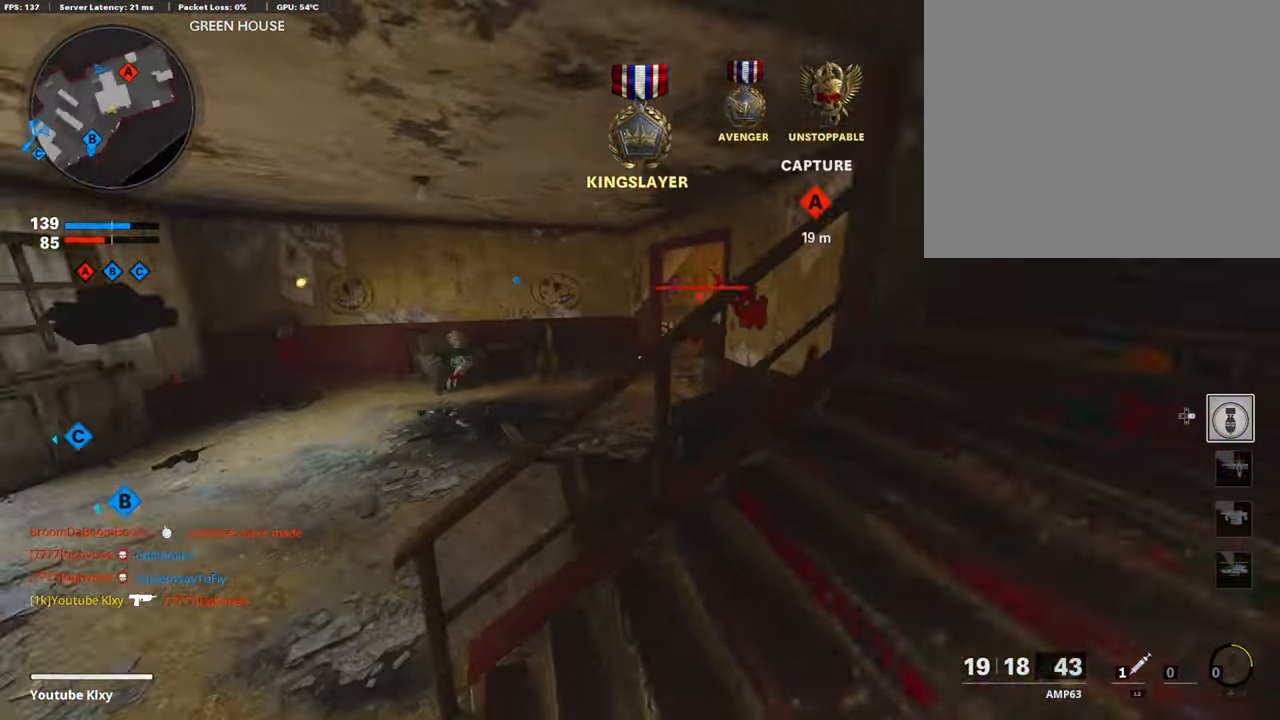
{"buttons": ["L1", "R1"], "left_stick": "left", "right_stick": "down", "events": [[50, "right_stick", "center"], [117, "left_stick", "down-right"], [117, "right_stick", "right"], [234, "right_stick", "center"], [301, "R1", "down"], [334, "L1", "down"], [334, "left_stick", "left"], [368, "right_stick", "down"]]}
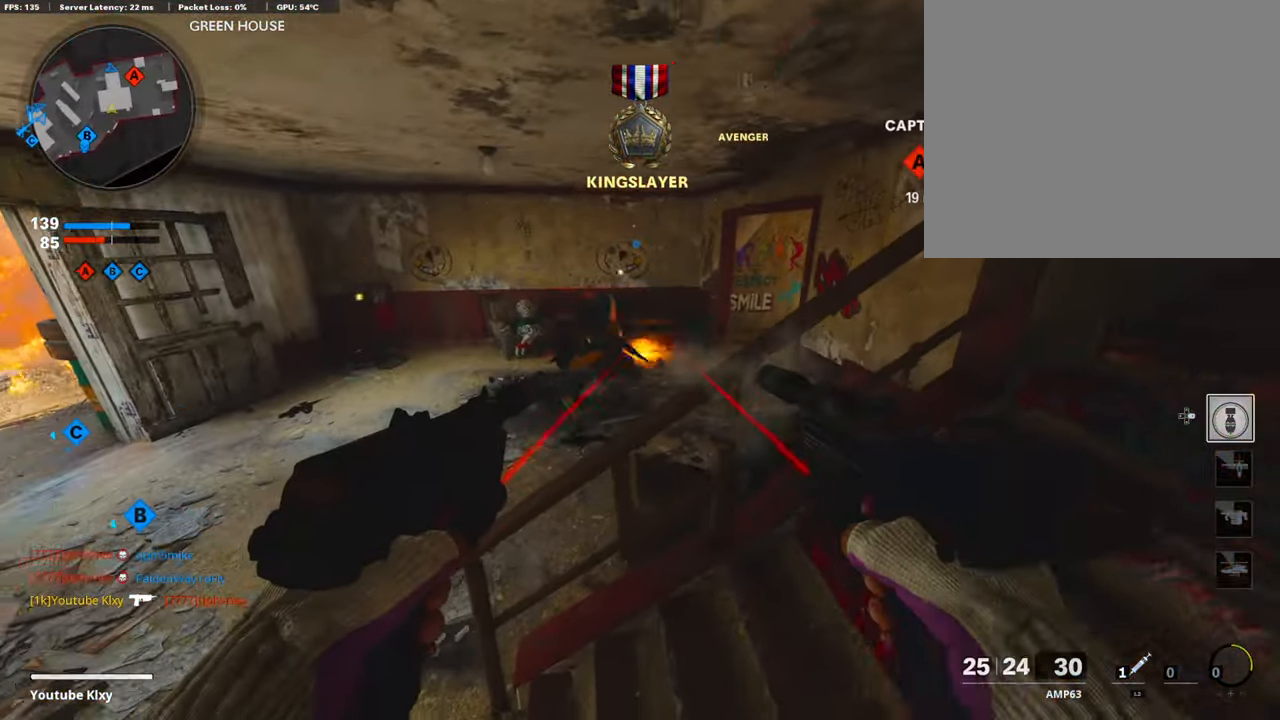
{"buttons": ["L1", "R1"], "left_stick": "left", "right_stick": "center", "events": [[184, "right_stick", "center"], [267, "right_stick", "right"], [335, "right_stick", "up-right"], [435, "right_stick", "center"]]}
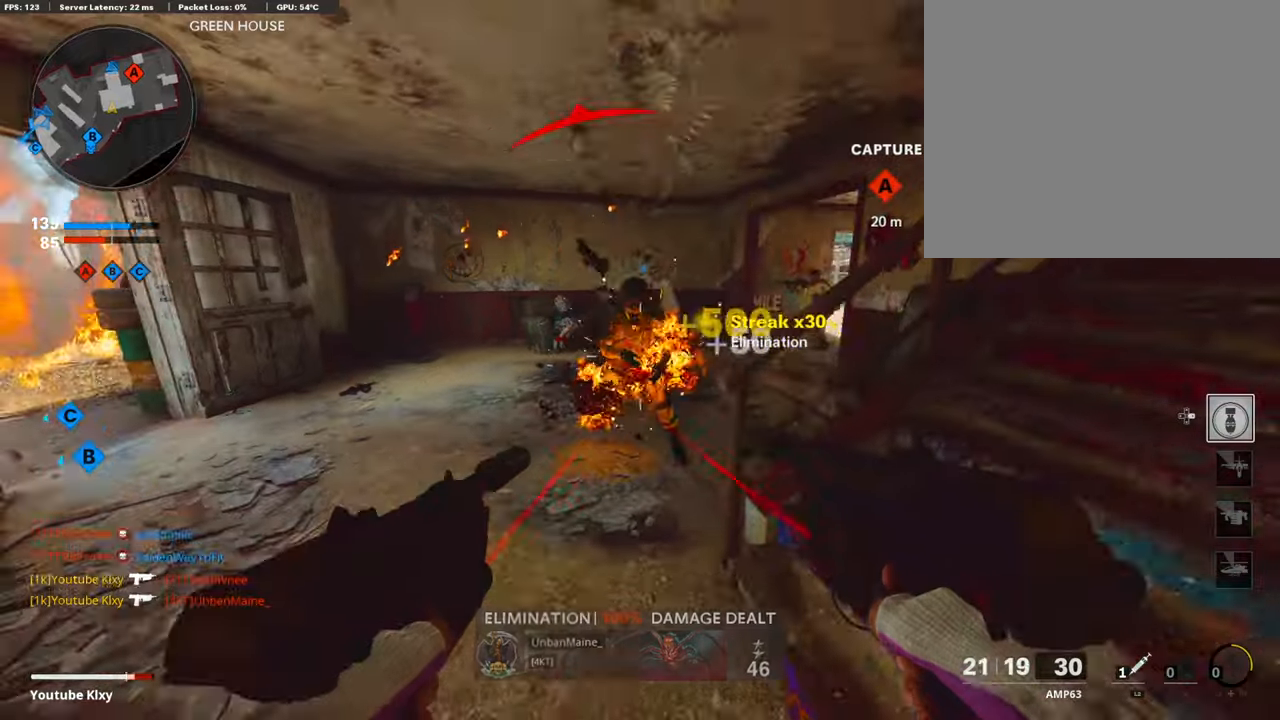
{"buttons": ["L1", "R1"], "left_stick": "up-right", "right_stick": "down-left", "events": [[117, "left_stick", "center"], [117, "right_stick", "up-right"], [168, "left_stick", "up-right"], [251, "right_stick", "center"], [502, "right_stick", "down-left"]]}
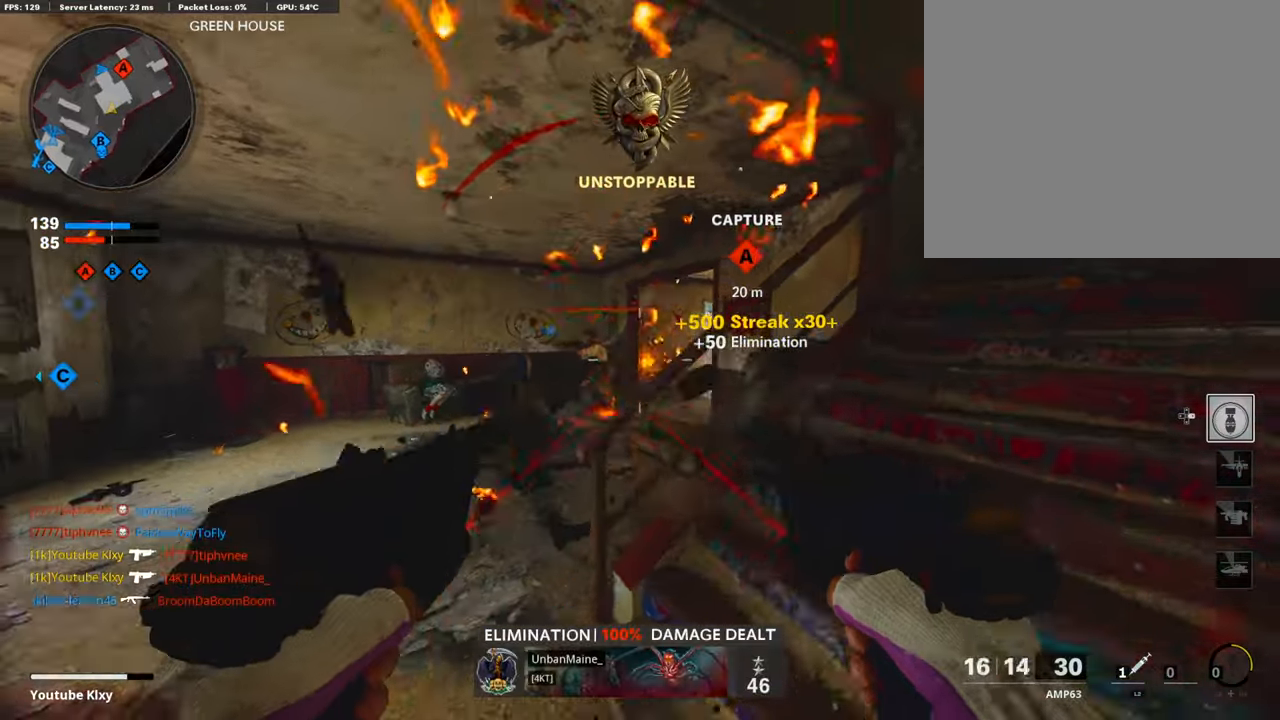
{"buttons": ["L1", "R1"], "left_stick": "left", "right_stick": "down", "events": [[67, "left_stick", "left"], [117, "right_stick", "center"], [301, "right_stick", "down-right"], [352, "right_stick", "down"]]}
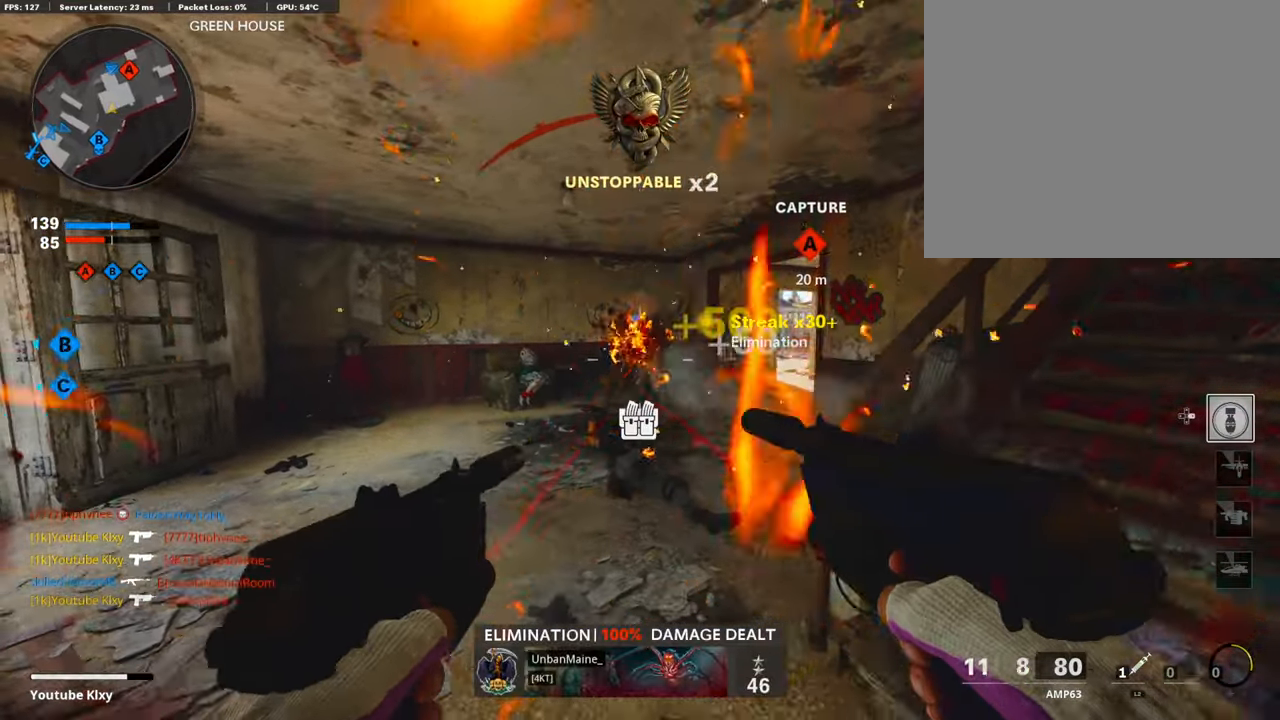
{"buttons": ["L3"], "left_stick": "up", "right_stick": "center", "events": [[134, "left_stick", "center"], [184, "left_stick", "right"], [184, "right_stick", "right"], [201, "L1", "up"], [301, "R1", "up"], [301, "left_stick", "up-right"], [335, "L3", "down"], [385, "SQUARE", "down"], [402, "left_stick", "up"], [402, "right_stick", "center"], [418, "SQUARE", "up"]]}
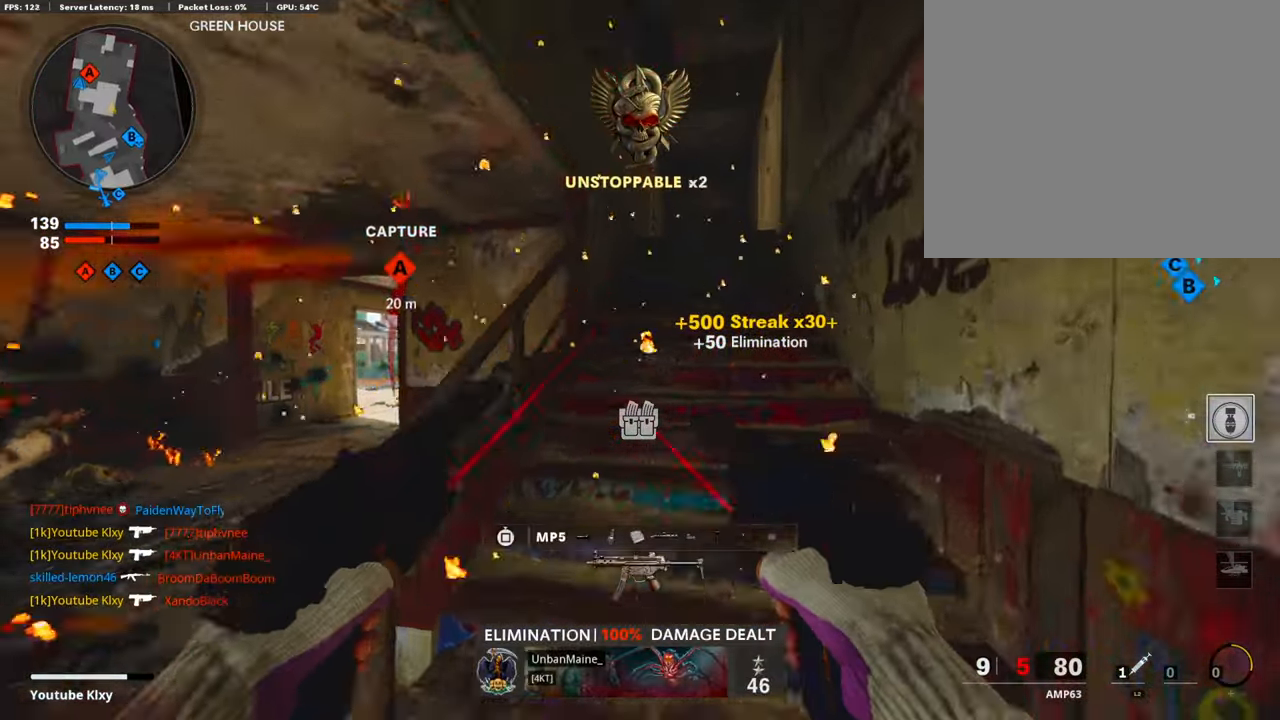
{"buttons": [], "left_stick": "up", "right_stick": "down", "events": [[134, "L3", "up"], [485, "right_stick", "down"]]}
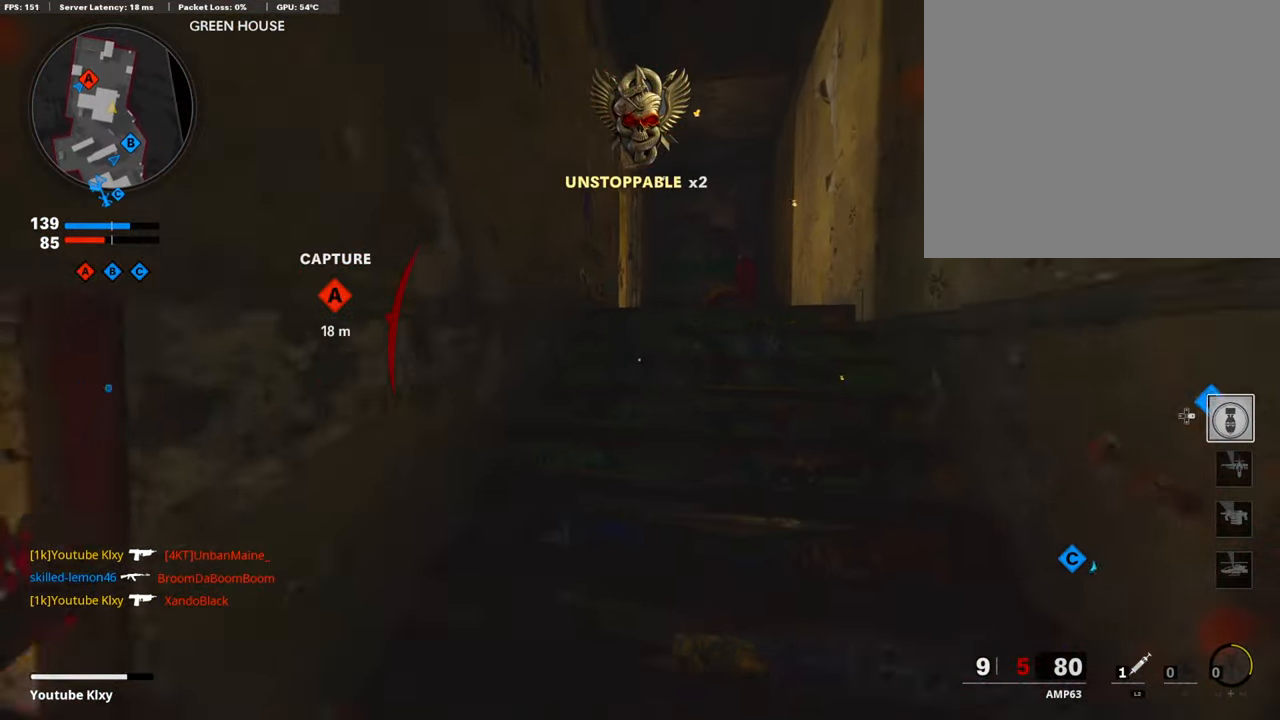
{"buttons": [], "left_stick": "up", "right_stick": "center", "events": [[351, "right_stick", "center"]]}
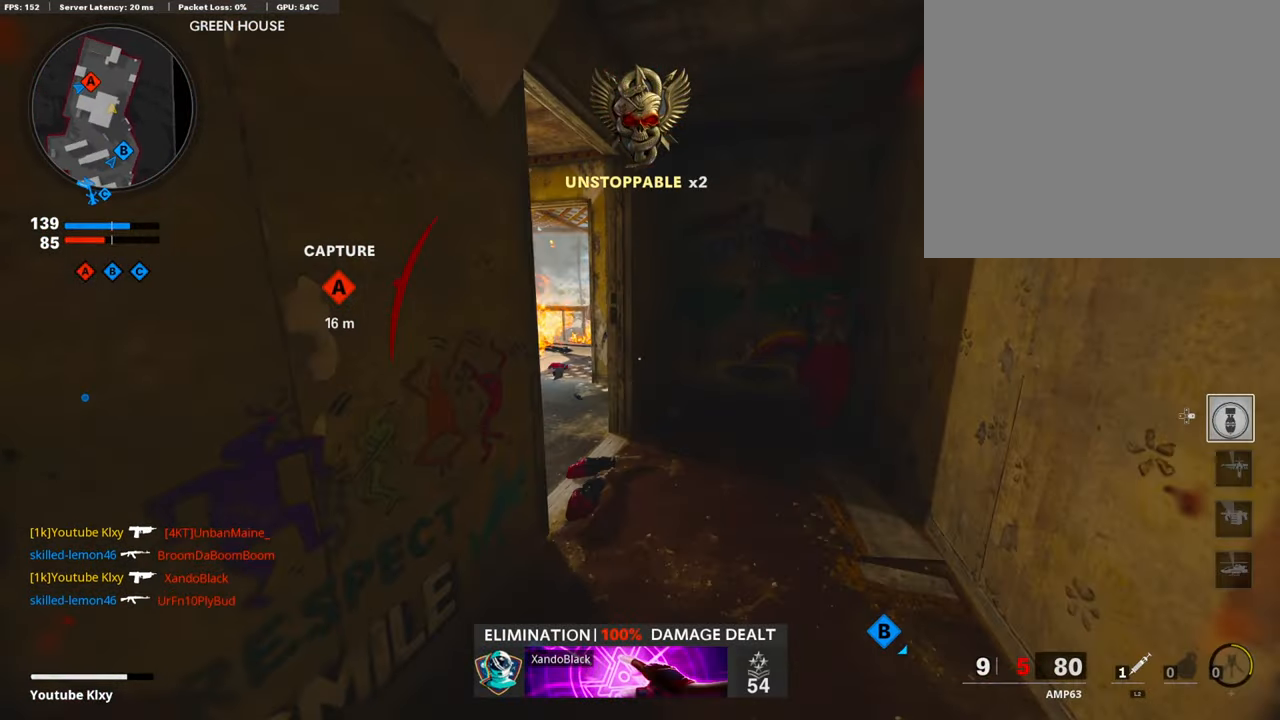
{"buttons": [], "left_stick": "up-left", "right_stick": "left", "events": [[234, "right_stick", "left"], [268, "left_stick", "up-left"]]}
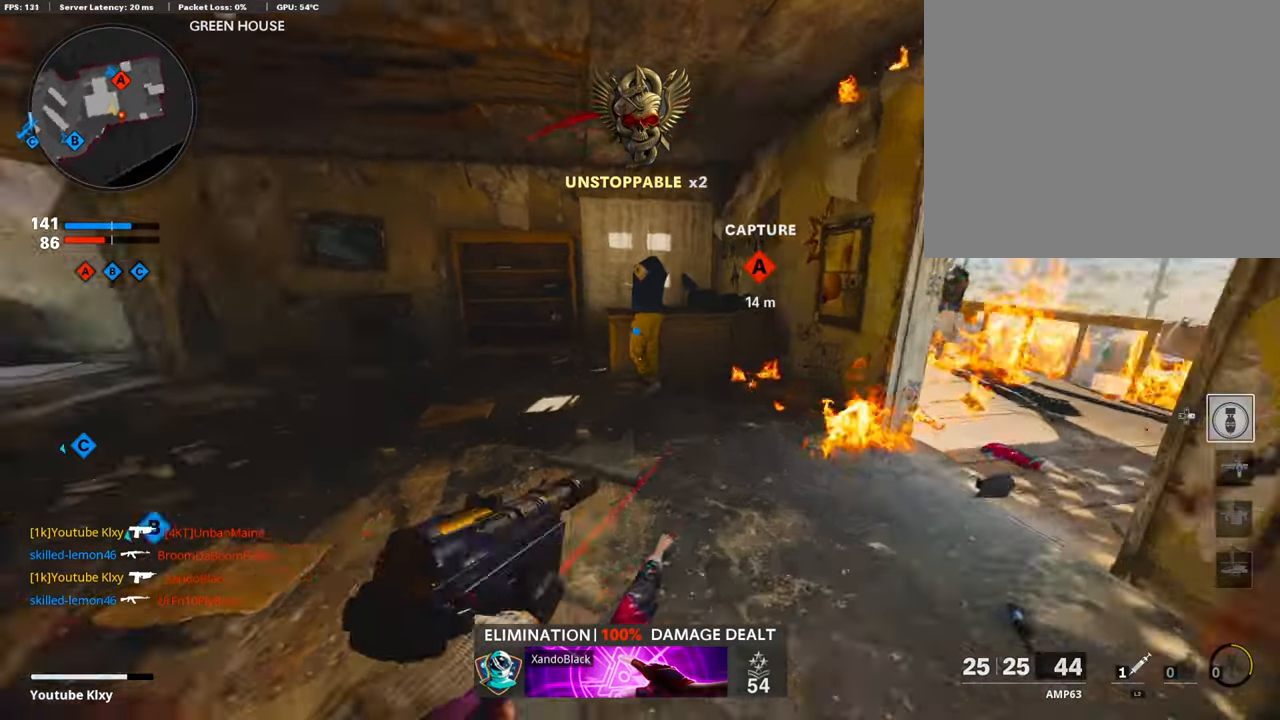
{"buttons": ["R3"], "left_stick": "up-left", "right_stick": "right", "events": [[134, "right_stick", "center"], [184, "L3", "down"], [218, "right_stick", "right"], [385, "R3", "down"], [435, "L3", "up"]]}
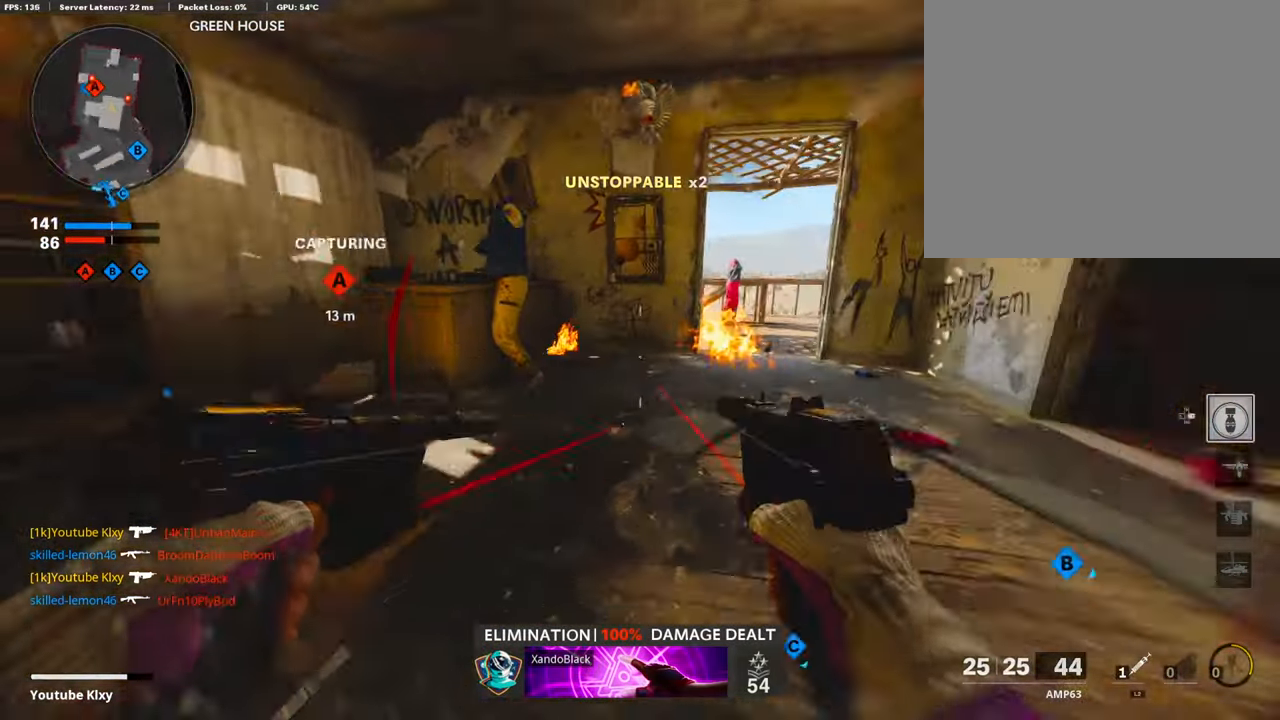
{"buttons": [], "left_stick": "up-left", "right_stick": "left", "events": [[17, "R3", "up"], [84, "left_stick", "center"], [84, "right_stick", "center"], [151, "R3", "down"], [268, "R3", "up"], [284, "left_stick", "left"], [301, "right_stick", "left"], [469, "left_stick", "up-left"]]}
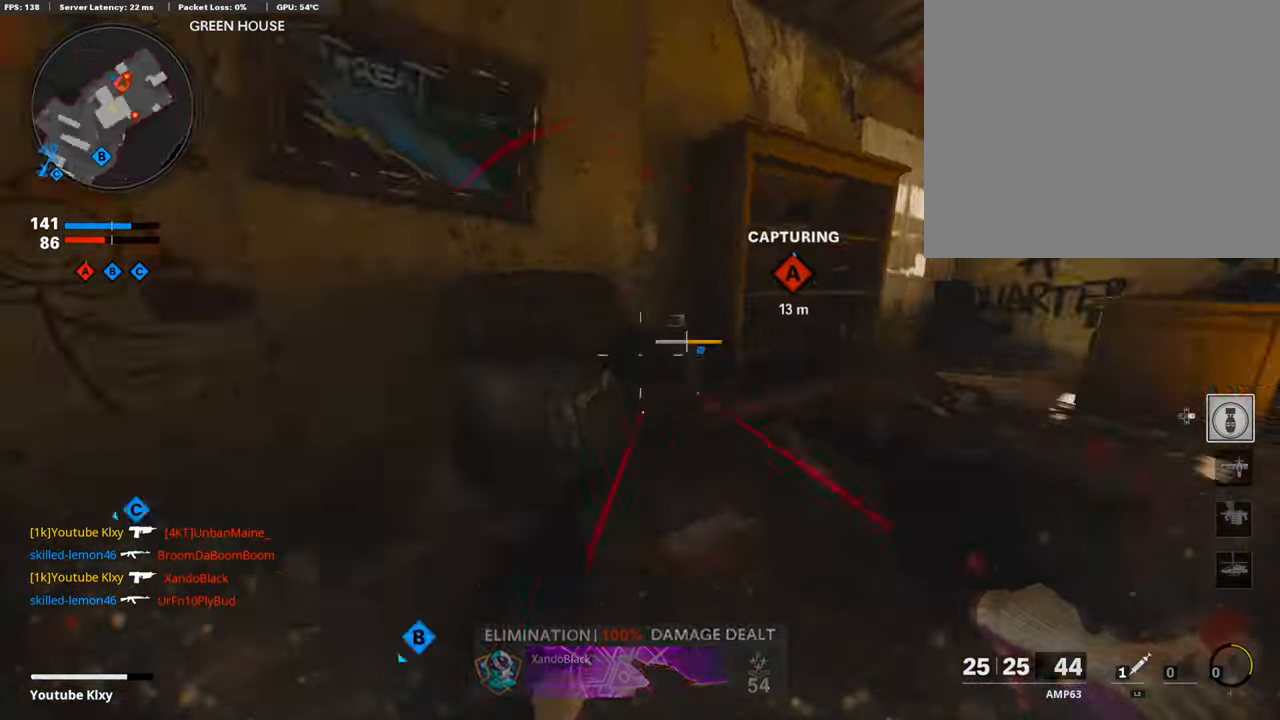
{"buttons": [], "left_stick": "up-left", "right_stick": "center", "events": [[33, "L3", "down"], [100, "left_stick", "up"], [151, "L3", "up"], [151, "right_stick", "center"], [318, "right_stick", "left"], [335, "left_stick", "up-left"], [435, "right_stick", "center"]]}